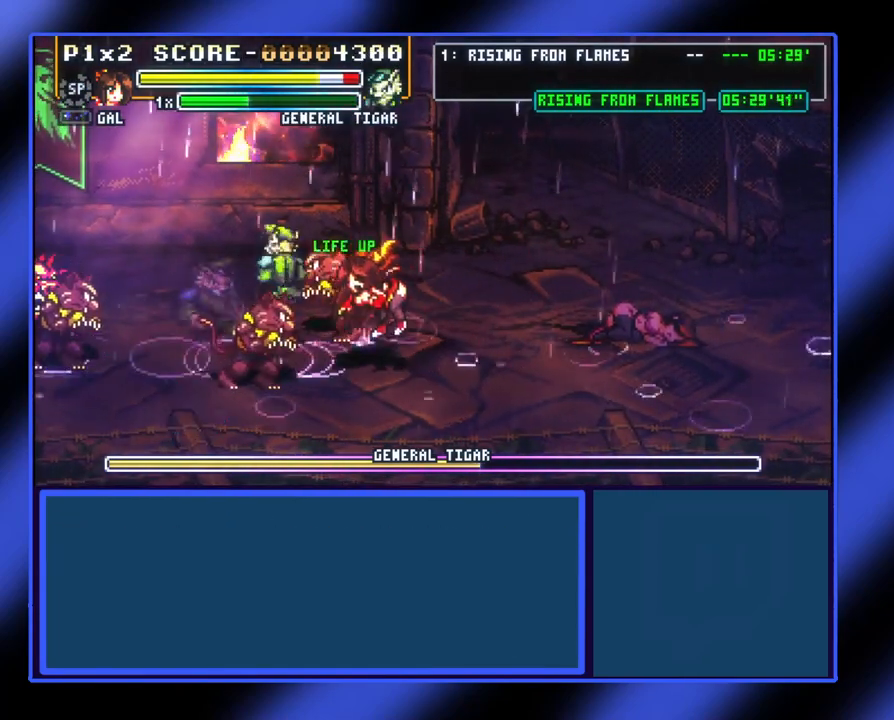
Gameplay with a controller (Xbox layout); each line is a JSON object with the inputs held at the frame after it. "events" lists button and stick changes between this image and that frame as [ms after this image, input, new state], when the widget could be followed in between. Not read: L3 R3 TOUCHPAD other_buttons right_stick.
{"buttons": [], "left_stick": "center", "events": [[33, "X", "up"], [233, "A", "down"], [267, "A", "up"], [367, "A", "down"], [433, "left_stick", "center"], [500, "A", "up"]]}
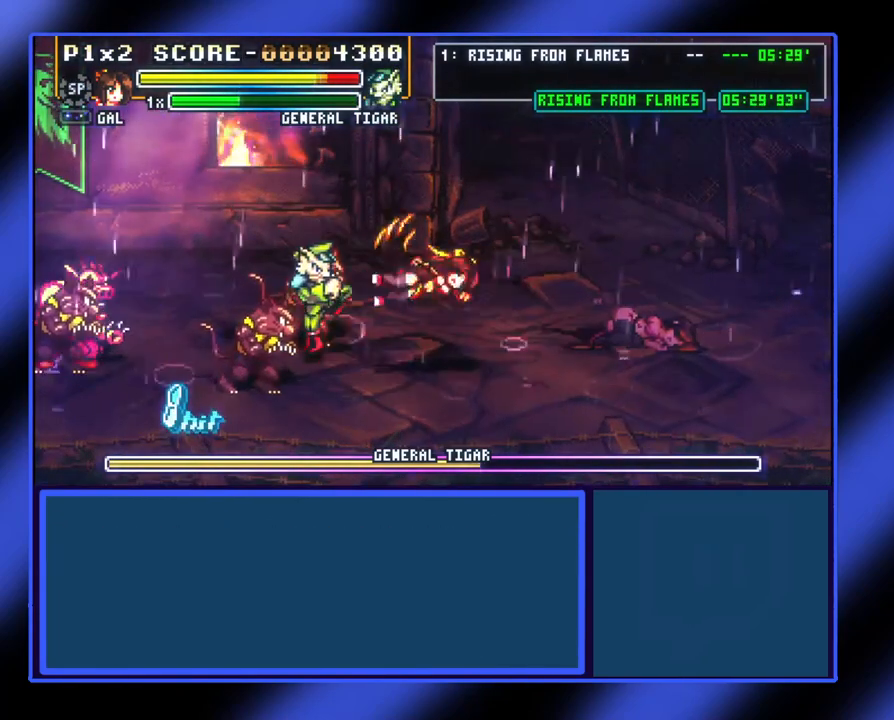
{"buttons": [], "left_stick": "right", "events": [[67, "left_stick", "right"], [167, "left_stick", "center"], [400, "left_stick", "right"]]}
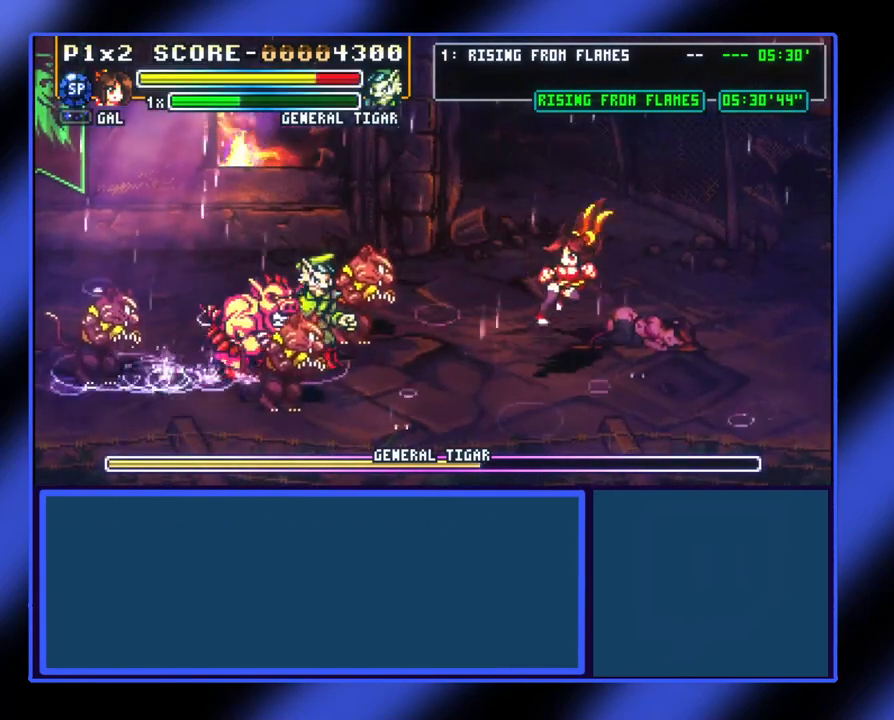
{"buttons": [], "left_stick": "right", "events": [[33, "A", "down"], [167, "A", "up"]]}
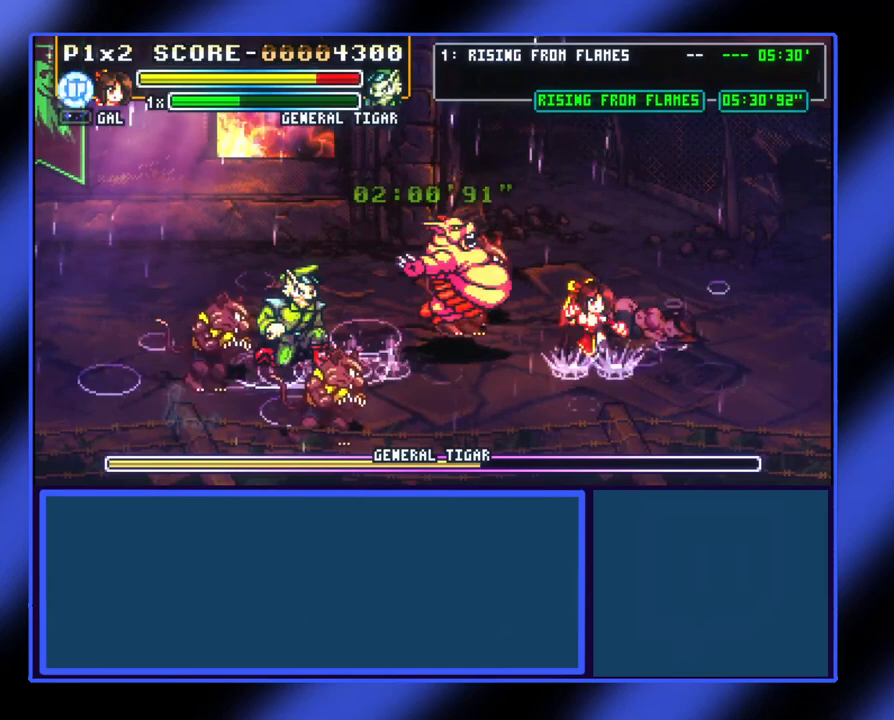
{"buttons": [], "left_stick": "right", "events": []}
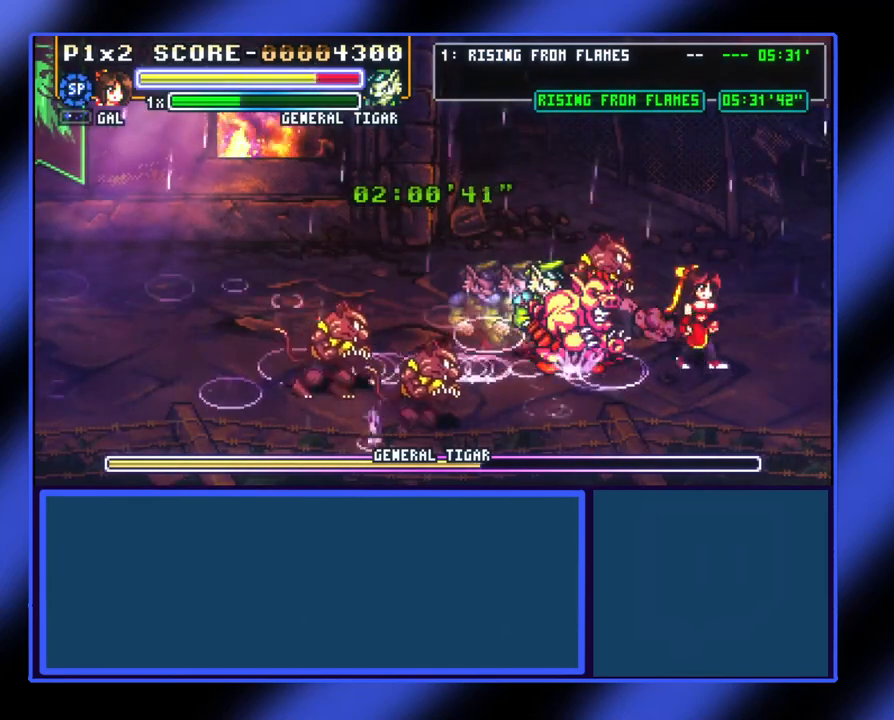
{"buttons": [], "left_stick": "left", "events": [[233, "A", "down"], [300, "left_stick", "left"], [400, "A", "up"]]}
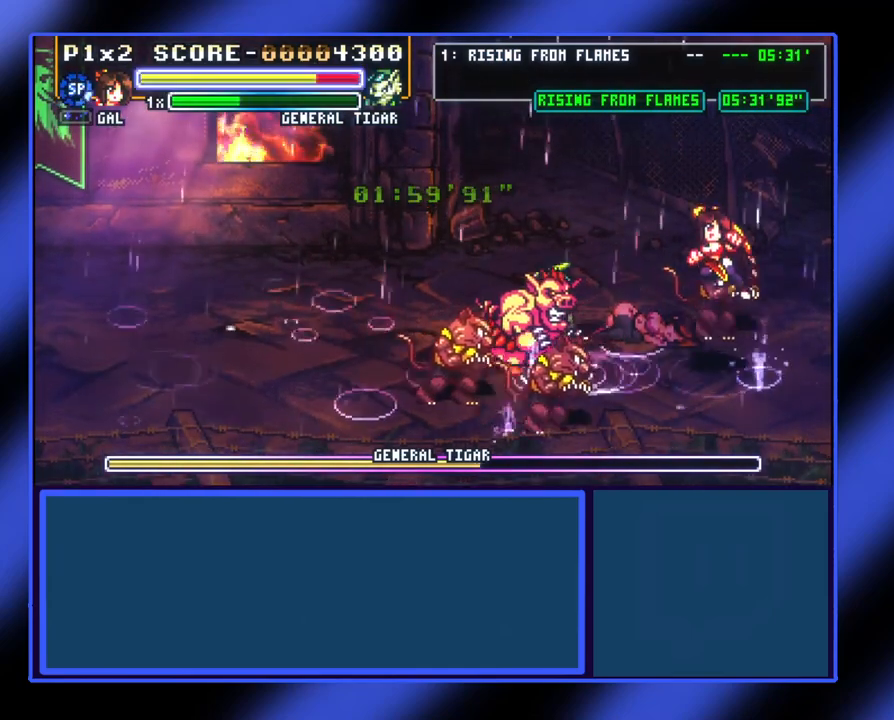
{"buttons": [], "left_stick": "left", "events": [[200, "X", "down"], [333, "X", "up"], [367, "X", "down"], [467, "X", "up"]]}
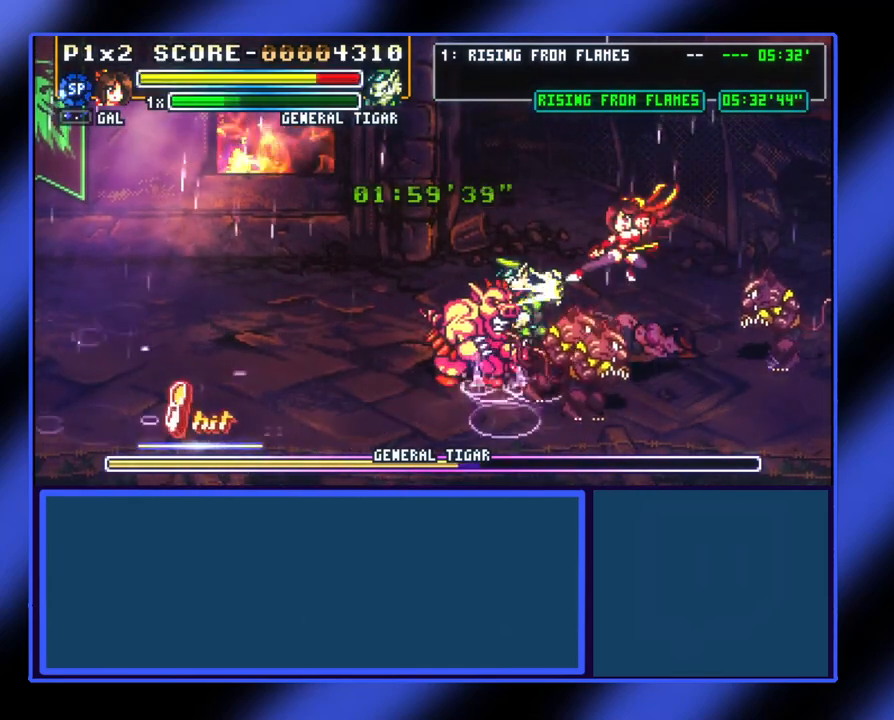
{"buttons": [], "left_stick": "up-left", "events": [[33, "X", "down"], [100, "X", "up"], [267, "X", "down"], [267, "left_stick", "up-left"], [333, "X", "up"], [367, "X", "down"], [433, "X", "up"]]}
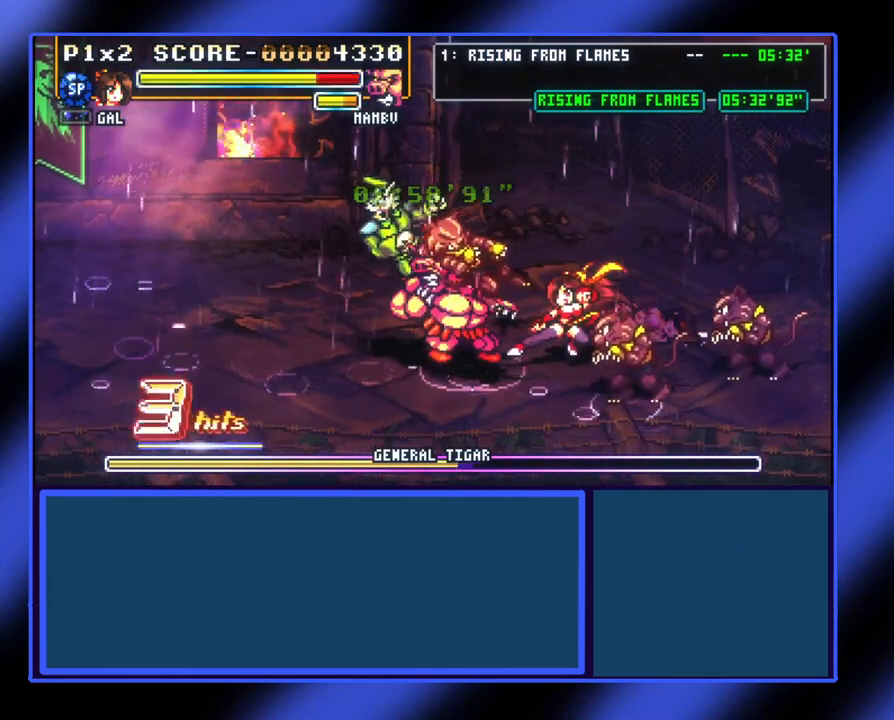
{"buttons": ["X"], "left_stick": "up-left", "events": [[33, "X", "down"], [67, "X", "up"], [133, "X", "down"], [200, "X", "up"], [233, "X", "down"], [267, "X", "up"], [367, "X", "down"], [433, "X", "up"], [500, "X", "down"]]}
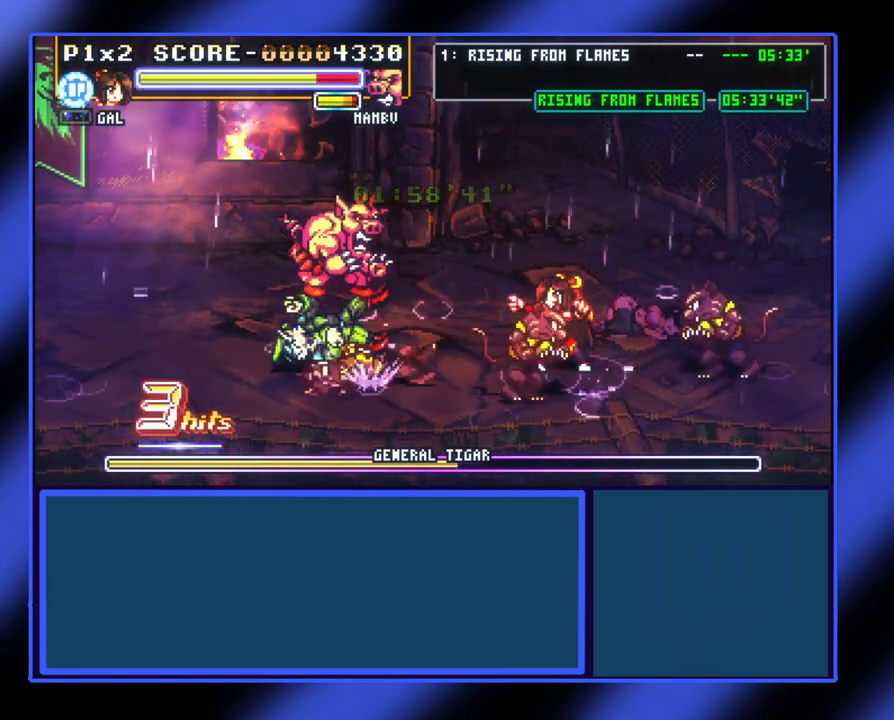
{"buttons": [], "left_stick": "down-left", "events": [[67, "X", "up"], [100, "X", "down"], [167, "X", "up"], [233, "X", "down"], [333, "X", "up"], [467, "left_stick", "down-left"]]}
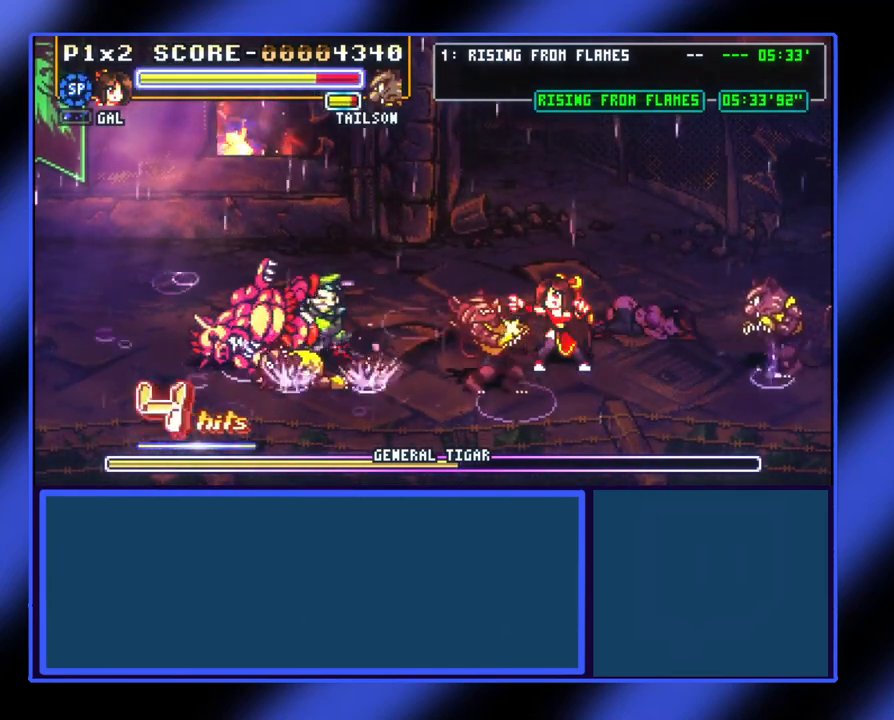
{"buttons": [], "left_stick": "left", "events": [[167, "left_stick", "down"], [200, "X", "down"], [300, "X", "up"], [300, "left_stick", "down-left"], [400, "X", "down"], [400, "left_stick", "left"], [500, "X", "up"]]}
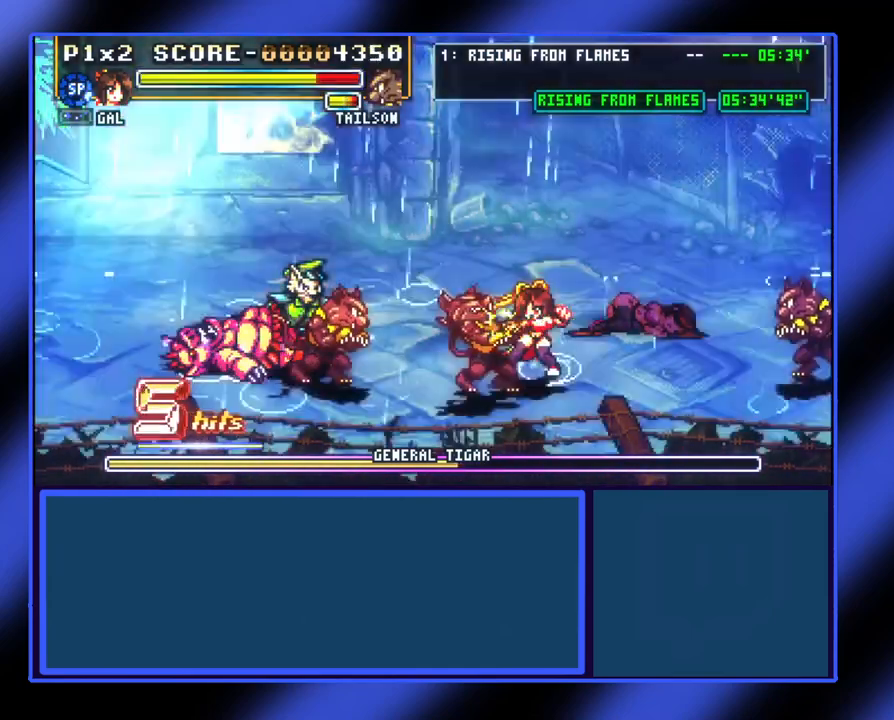
{"buttons": ["X"], "left_stick": "up-left", "events": [[67, "X", "down"], [100, "X", "up"], [100, "left_stick", "up-left"], [167, "X", "down"], [300, "X", "up"], [400, "X", "down"]]}
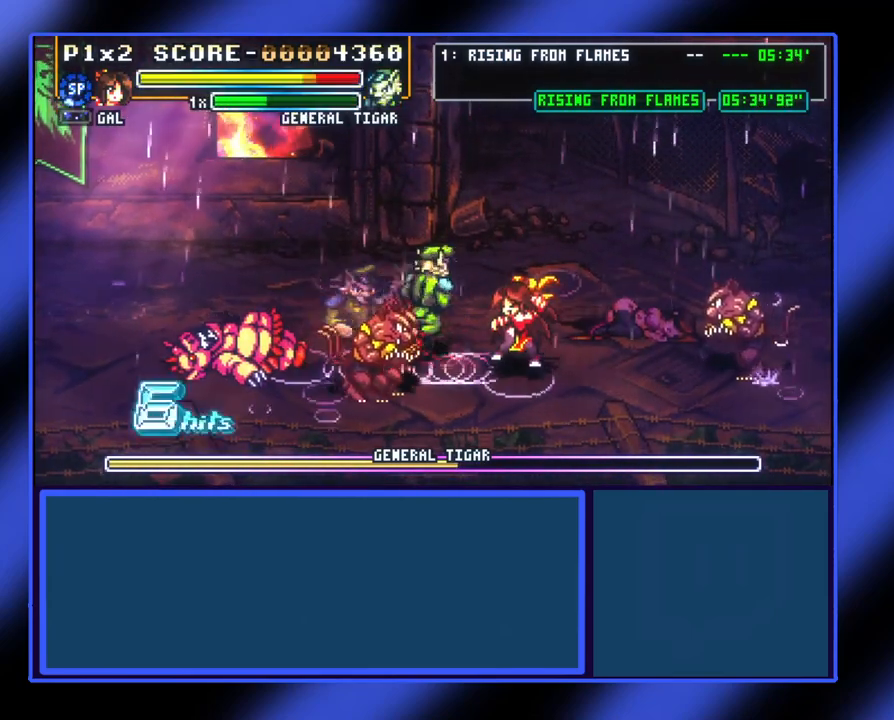
{"buttons": ["X"], "left_stick": "up", "events": [[33, "X", "up"], [133, "X", "down"], [167, "X", "up"], [267, "X", "down"], [333, "X", "up"], [433, "left_stick", "up"], [467, "X", "down"]]}
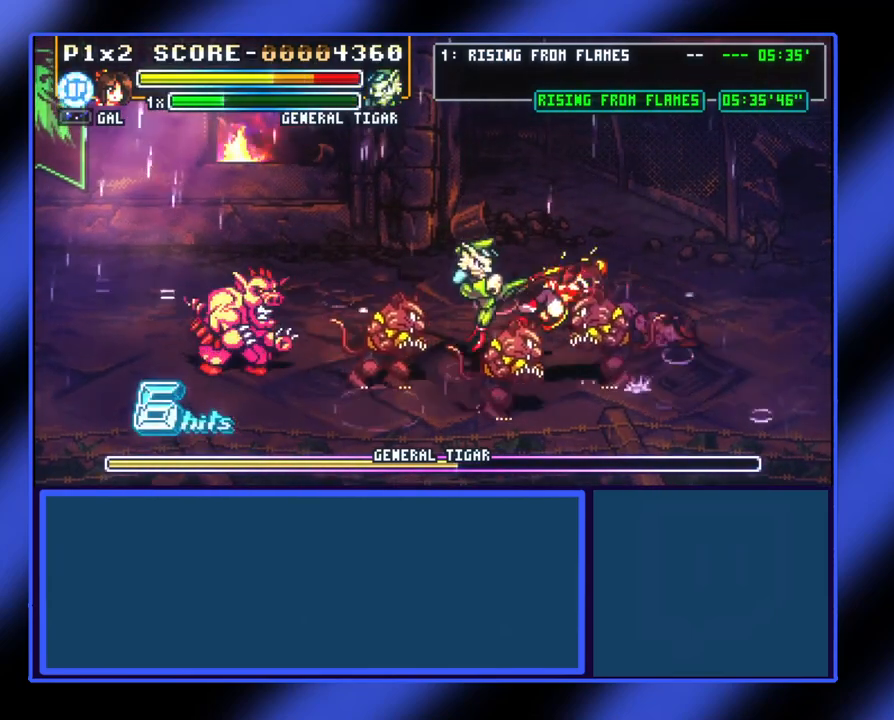
{"buttons": ["A"], "left_stick": "center", "events": [[33, "X", "up"], [100, "X", "down"], [200, "X", "up"], [400, "A", "down"], [400, "left_stick", "right"], [500, "left_stick", "center"]]}
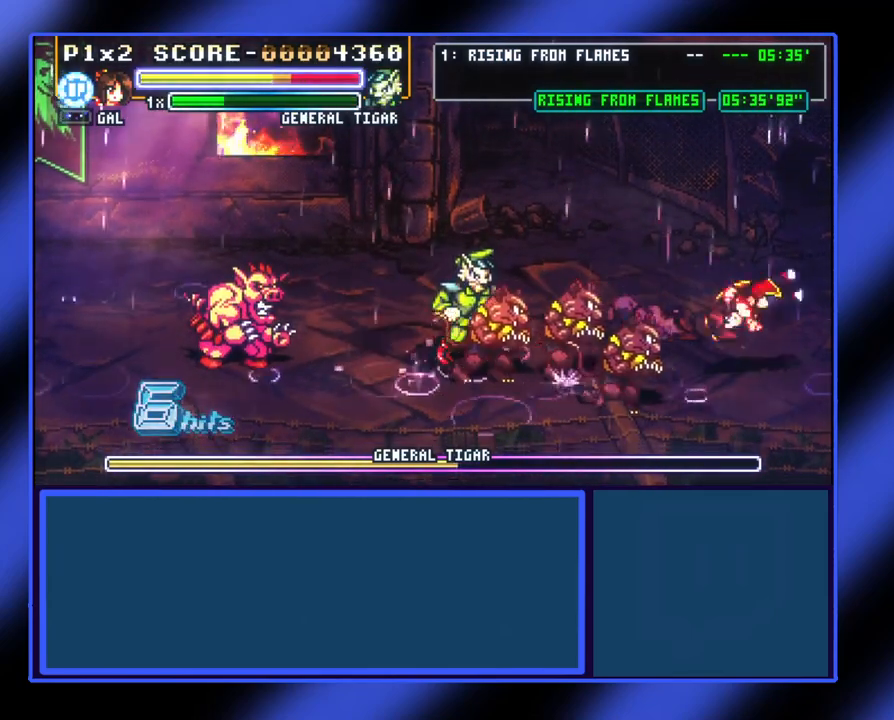
{"buttons": [], "left_stick": "left", "events": [[33, "A", "up"], [300, "A", "down"], [300, "left_stick", "up-left"], [433, "left_stick", "left"], [500, "A", "up"]]}
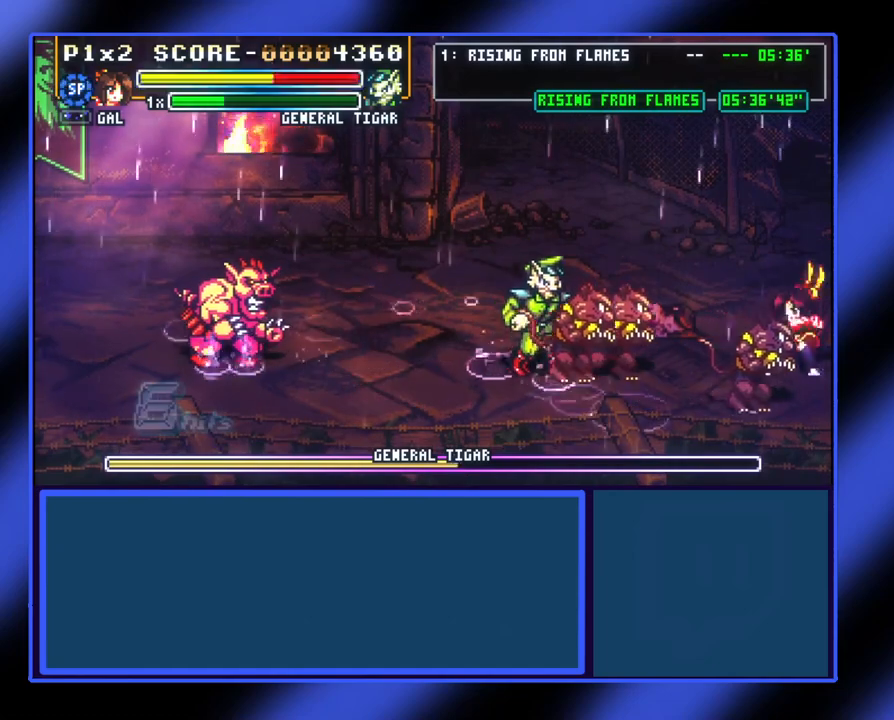
{"buttons": ["A"], "left_stick": "left", "events": [[500, "A", "down"]]}
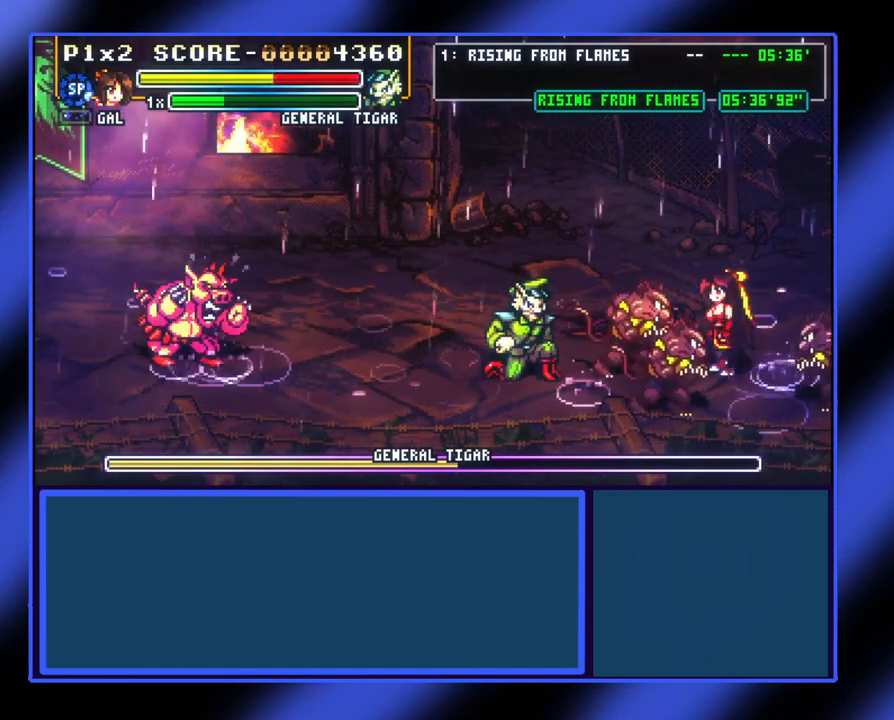
{"buttons": ["X"], "left_stick": "left", "events": [[133, "A", "up"], [300, "X", "down"], [400, "X", "up"], [467, "X", "down"]]}
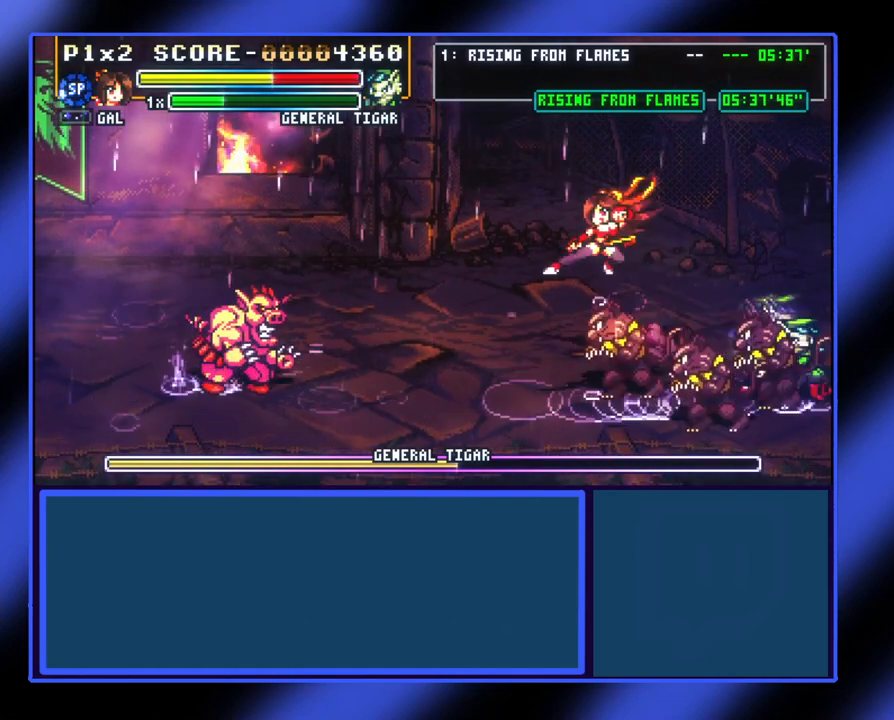
{"buttons": ["A"], "left_stick": "left", "events": [[33, "X", "up"], [467, "A", "down"]]}
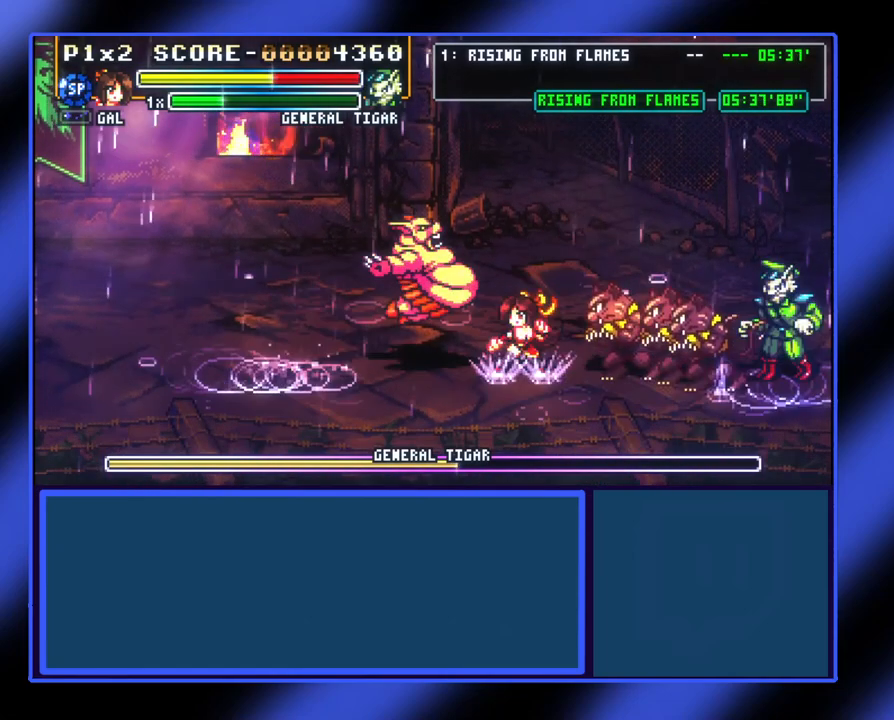
{"buttons": [], "left_stick": "center", "events": [[133, "A", "up"], [433, "left_stick", "center"]]}
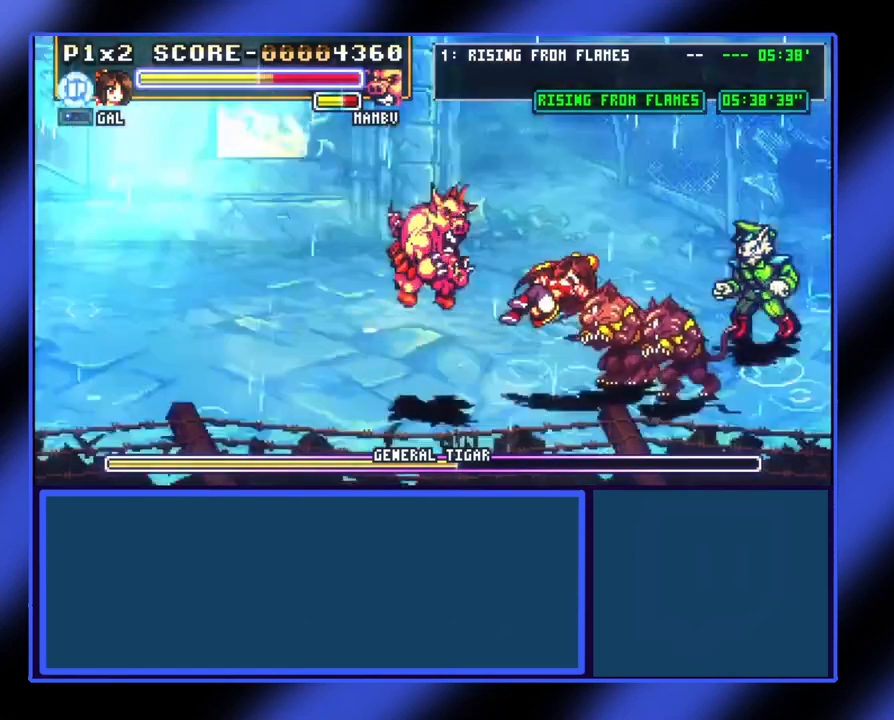
{"buttons": ["A"], "left_stick": "down-right", "events": [[100, "X", "down"], [167, "X", "up"], [267, "X", "down"], [333, "X", "up"], [367, "left_stick", "down-right"], [500, "A", "down"]]}
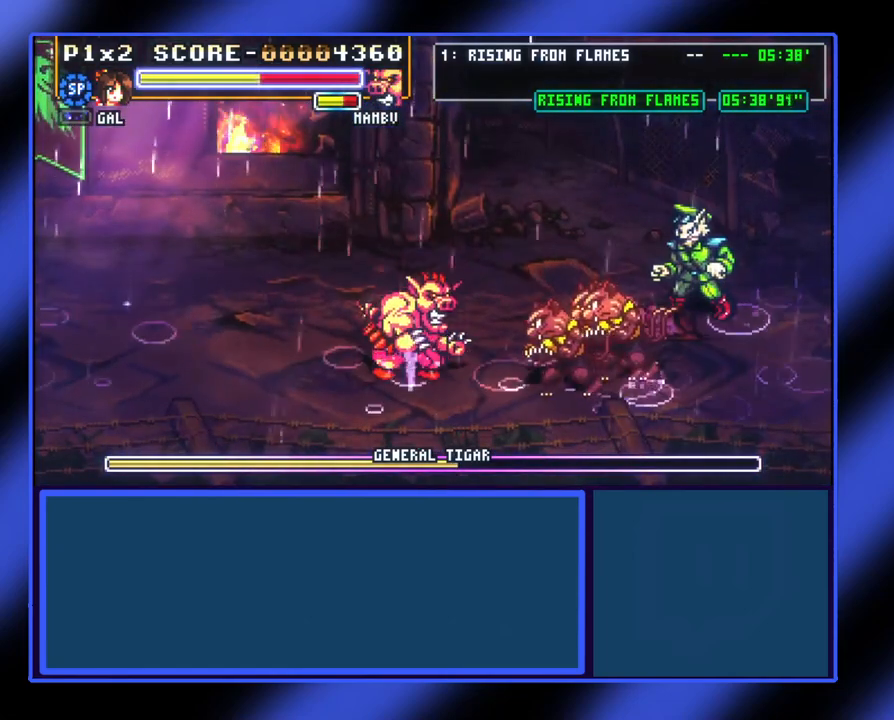
{"buttons": ["X"], "left_stick": "down-right", "events": [[100, "A", "up"], [167, "X", "down"], [267, "X", "up"], [300, "X", "down"], [400, "X", "up"], [467, "X", "down"]]}
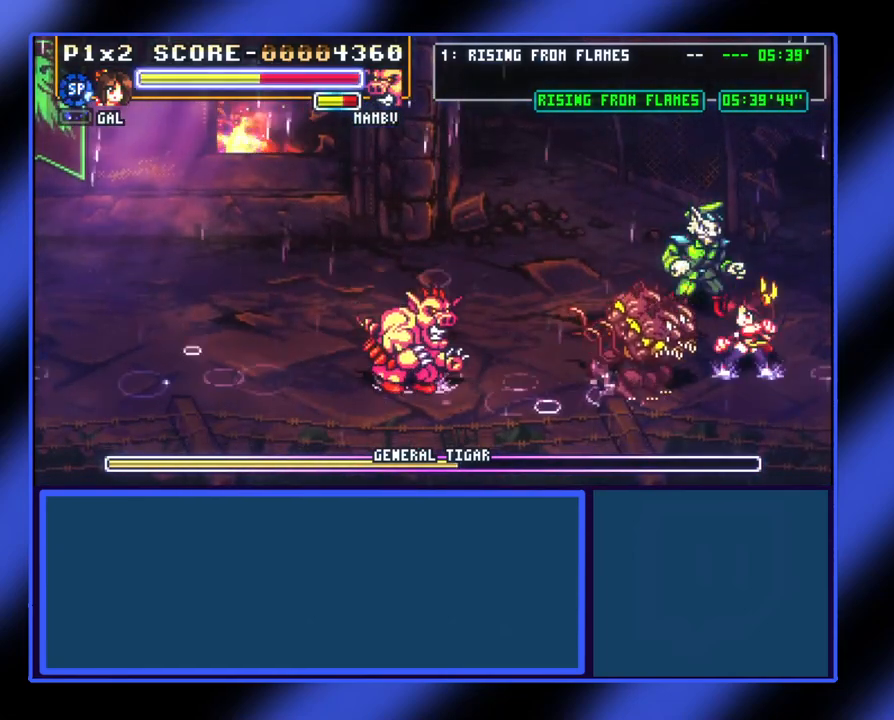
{"buttons": [], "left_stick": "center", "events": [[33, "X", "up"], [100, "left_stick", "center"], [200, "B", "down"], [200, "left_stick", "left"], [333, "B", "up"], [400, "left_stick", "center"]]}
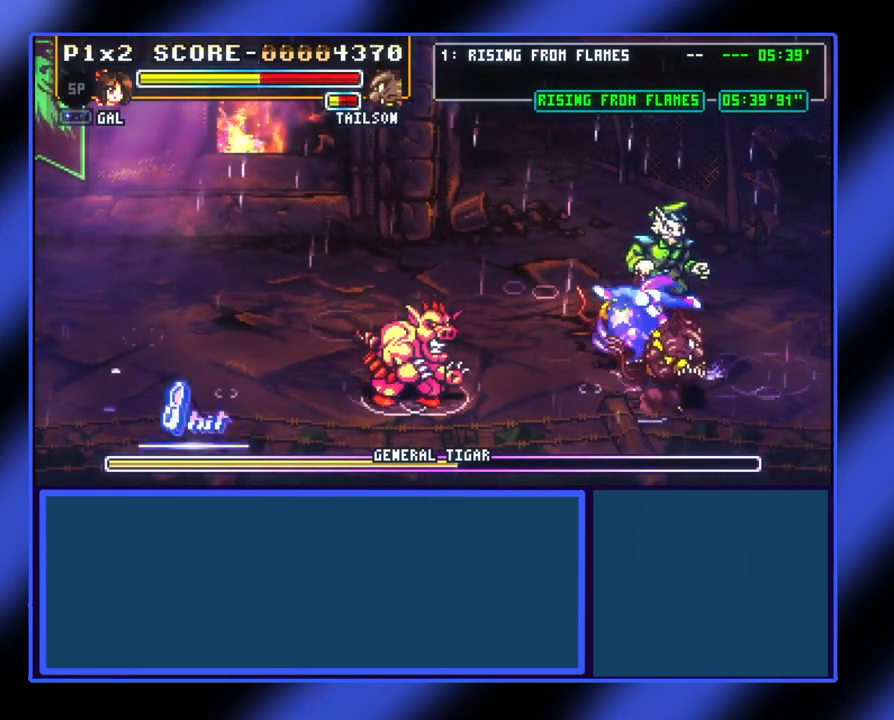
{"buttons": [], "left_stick": "left", "events": [[267, "left_stick", "left"]]}
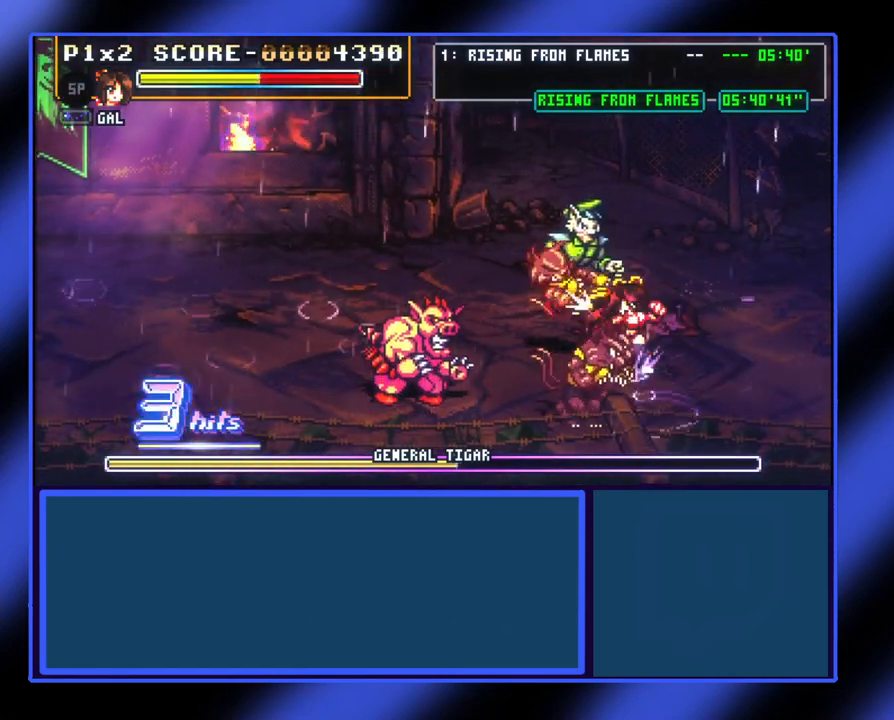
{"buttons": [], "left_stick": "left", "events": [[67, "X", "down"], [100, "X", "up"], [233, "X", "down"], [300, "X", "up"], [400, "X", "down"], [467, "X", "up"]]}
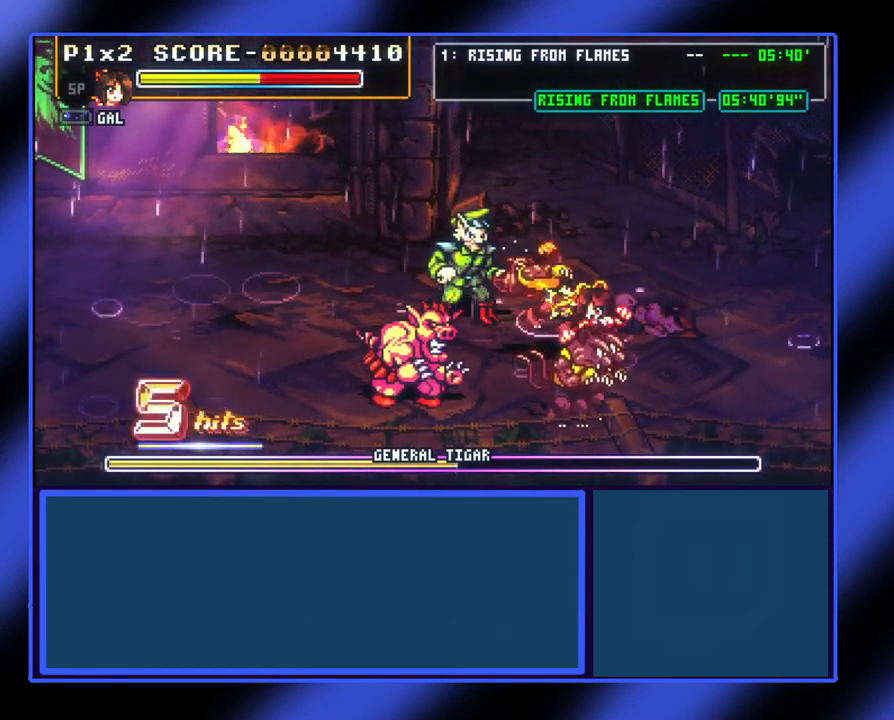
{"buttons": ["X"], "left_stick": "up-left", "events": [[67, "X", "down"], [133, "X", "up"], [200, "X", "down"], [300, "X", "up"], [333, "X", "down"], [400, "X", "up"], [500, "X", "down"], [500, "left_stick", "up-left"]]}
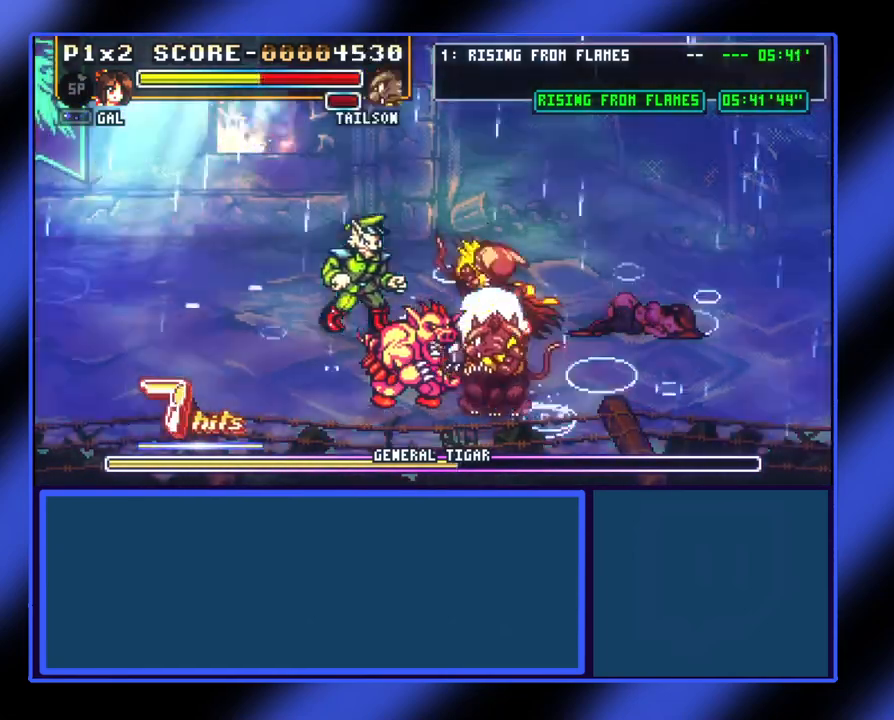
{"buttons": [], "left_stick": "up", "events": [[33, "X", "up"], [100, "X", "down"], [100, "left_stick", "up"], [167, "X", "up"], [233, "X", "down"], [267, "X", "up"], [400, "X", "down"], [500, "X", "up"]]}
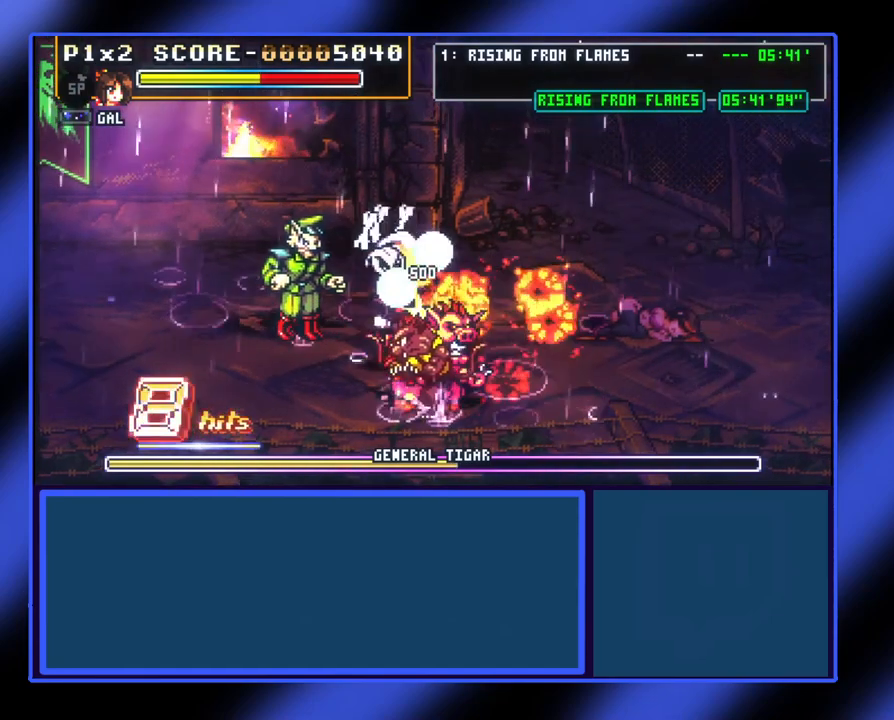
{"buttons": [], "left_stick": "up-left", "events": [[67, "X", "down"], [167, "X", "up"], [233, "X", "down"], [333, "X", "up"], [400, "X", "down"], [433, "left_stick", "up-left"], [467, "X", "up"]]}
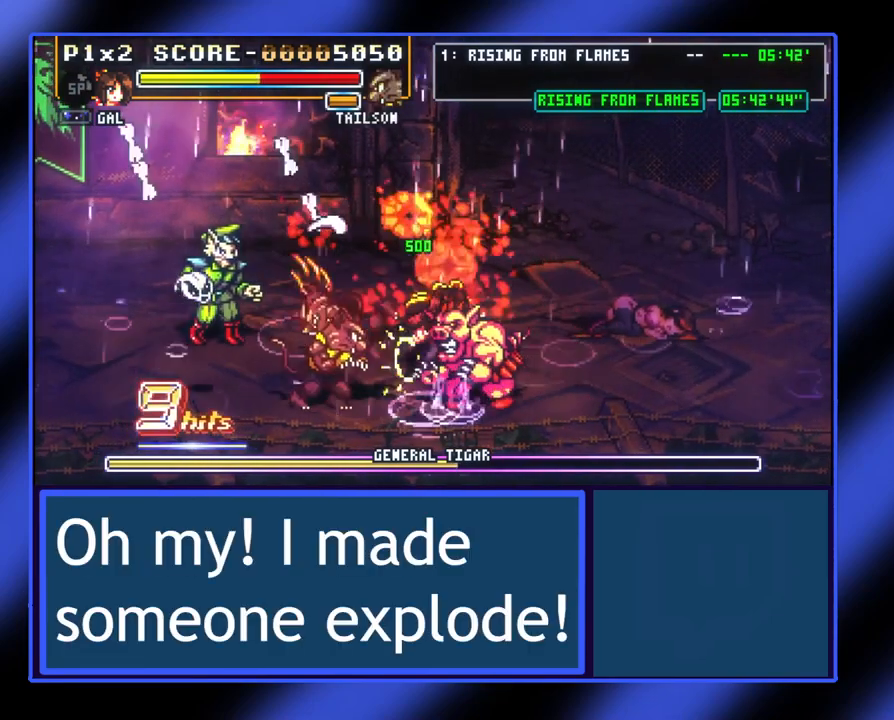
{"buttons": [], "left_stick": "left", "events": [[67, "X", "down"], [167, "X", "up"], [233, "X", "down"], [300, "X", "up"], [400, "X", "down"], [433, "X", "up"], [500, "left_stick", "left"]]}
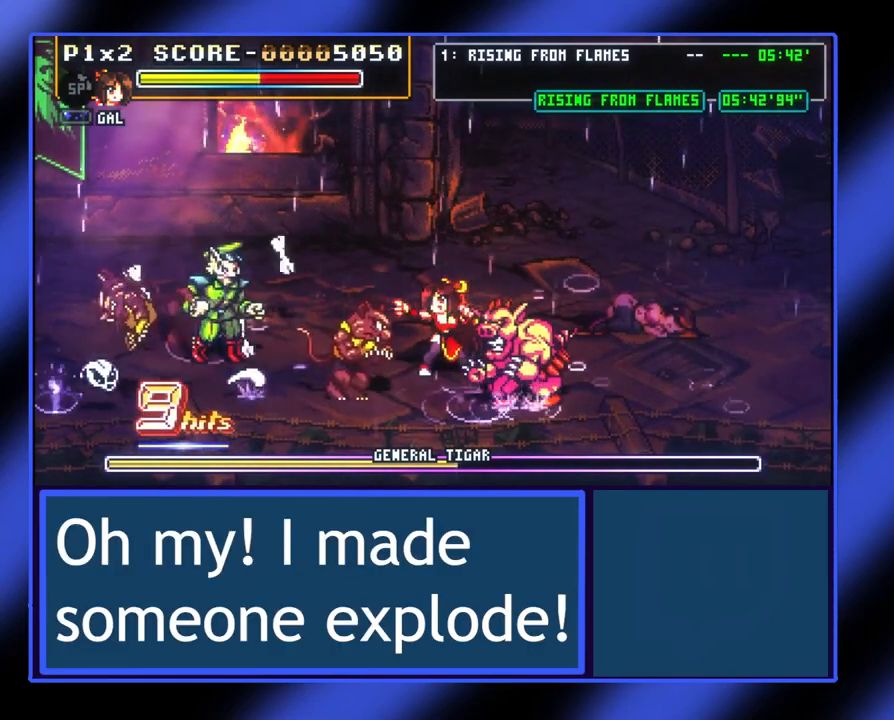
{"buttons": ["X"], "left_stick": "up-left", "events": [[167, "X", "down"], [267, "X", "up"], [333, "X", "down"], [333, "left_stick", "up-left"], [400, "X", "up"], [500, "X", "down"]]}
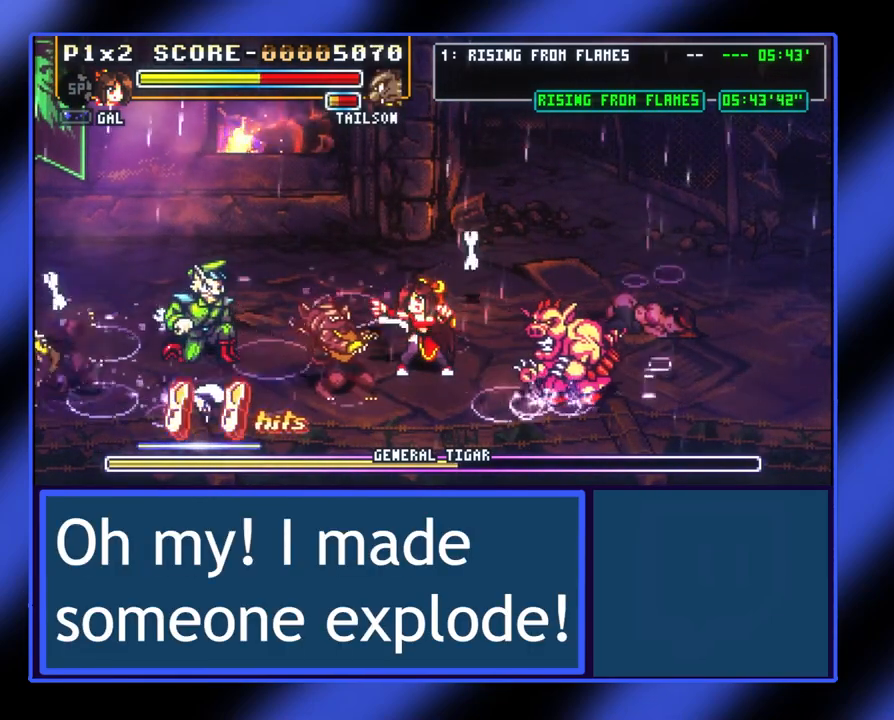
{"buttons": ["X"], "left_stick": "up-left", "events": [[67, "X", "up"], [133, "X", "down"], [200, "X", "up"], [267, "X", "down"], [333, "X", "up"], [433, "X", "down"]]}